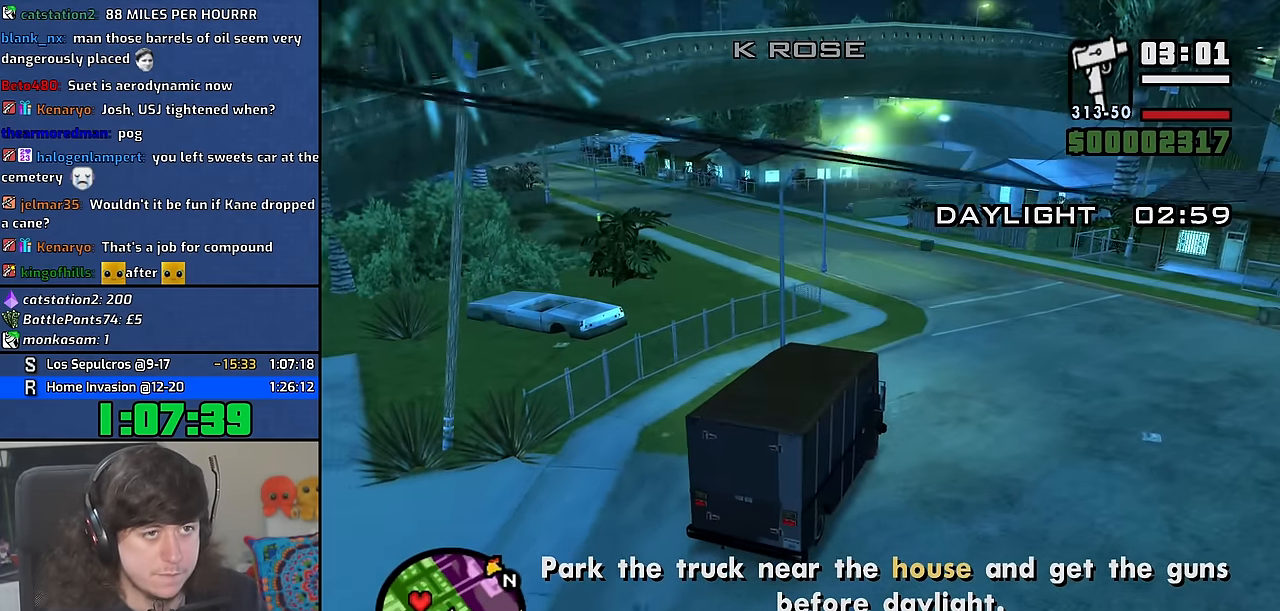
Gameplay with keyboard and mouse; each line is a JSON object with the keys and mouse buttons held at the frame after it. "events" lists presses ("down") and releases ("up") of "1", "2", "3", "4", "5", "6", "8", "a", "alt", "b", "c", "ctrl", "d", "down", "e", "escape", "f", "f1", "f2", "f3", "g", "h", "left", "n", "num2", "q", "r", "right", "s", "shift", "space", "t", "tab", "up", "v", "w", "x", "y", "z" and "mouse_wheel" between this image and that frame as [ms after this image, input, new state], when the widget could be followed in between. "mouse_wheel" = the "wheel" button of the "mouse" list. No other keys are recorded. "wheel" means that the mouse wheel is clicked or scrolled. Mouse movement is not recorded. Not read: other_keys.
{"keys": ["w"], "mouse": [], "events": [[33, "mouse_wheel", "down"], [183, "mouse_wheel", "up"], [283, "a", "up"]]}
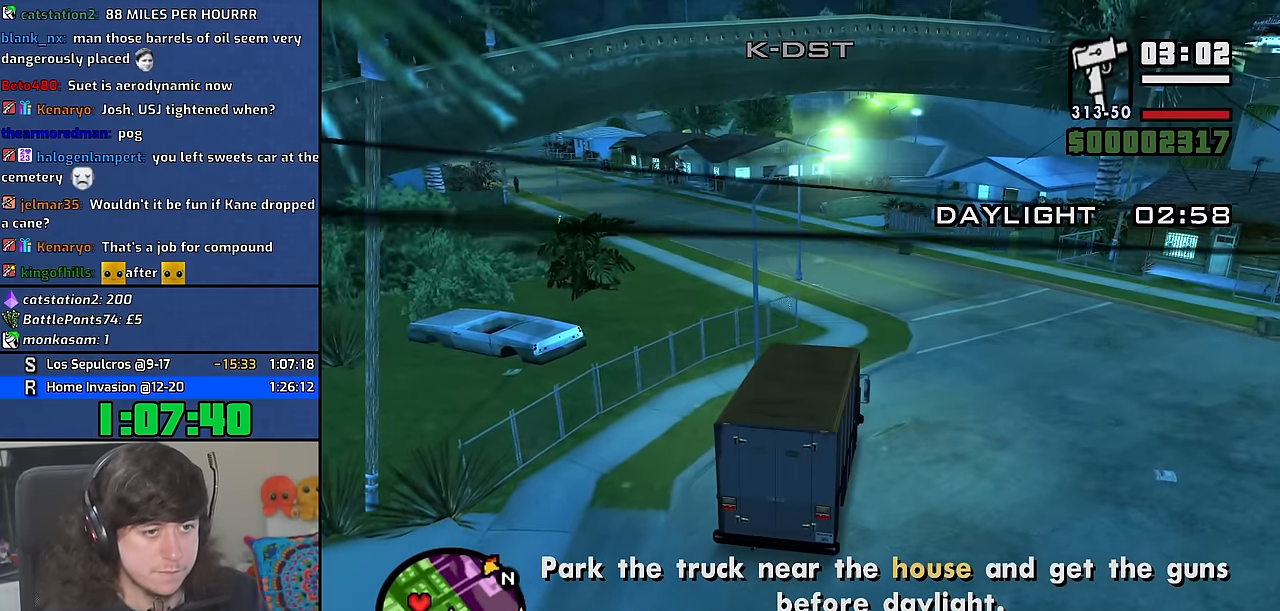
{"keys": ["a", "w"], "mouse": [], "events": [[417, "a", "down"]]}
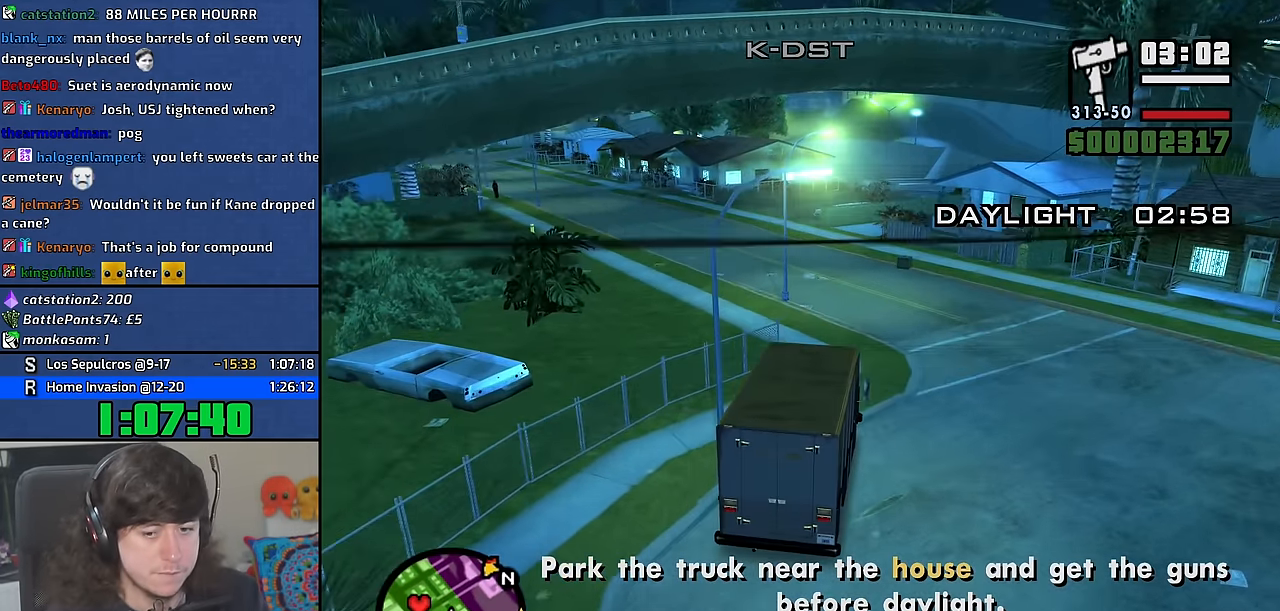
{"keys": ["w"], "mouse": [], "events": [[33, "a", "up"], [350, "a", "down"], [433, "a", "up"]]}
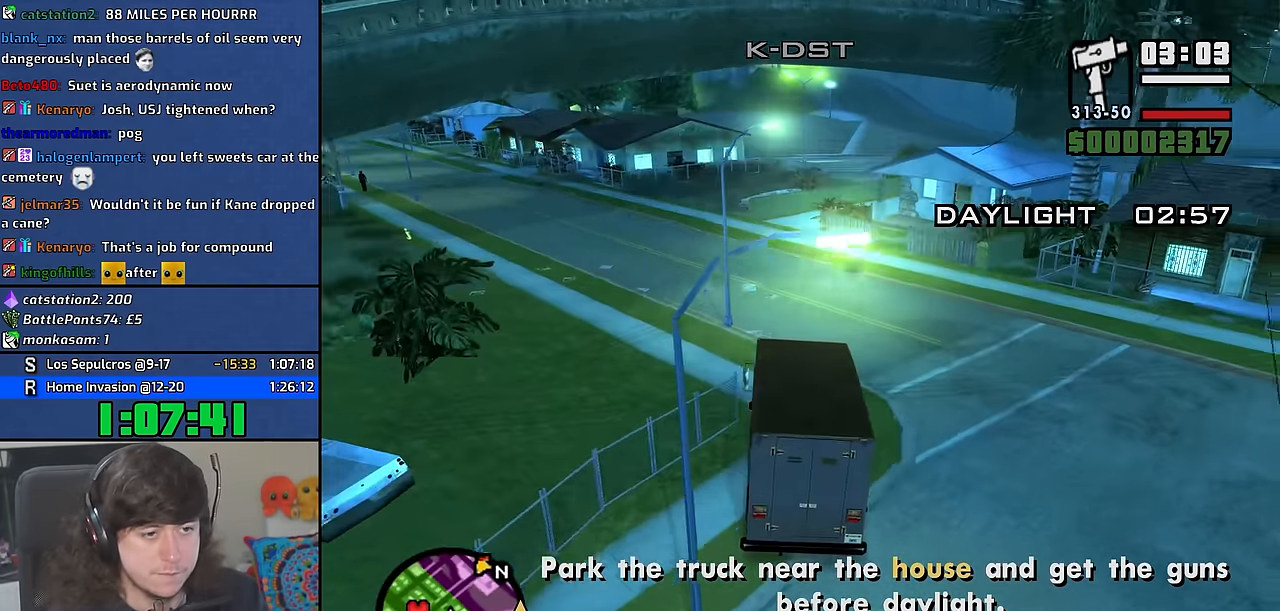
{"keys": ["w"], "mouse": [], "events": []}
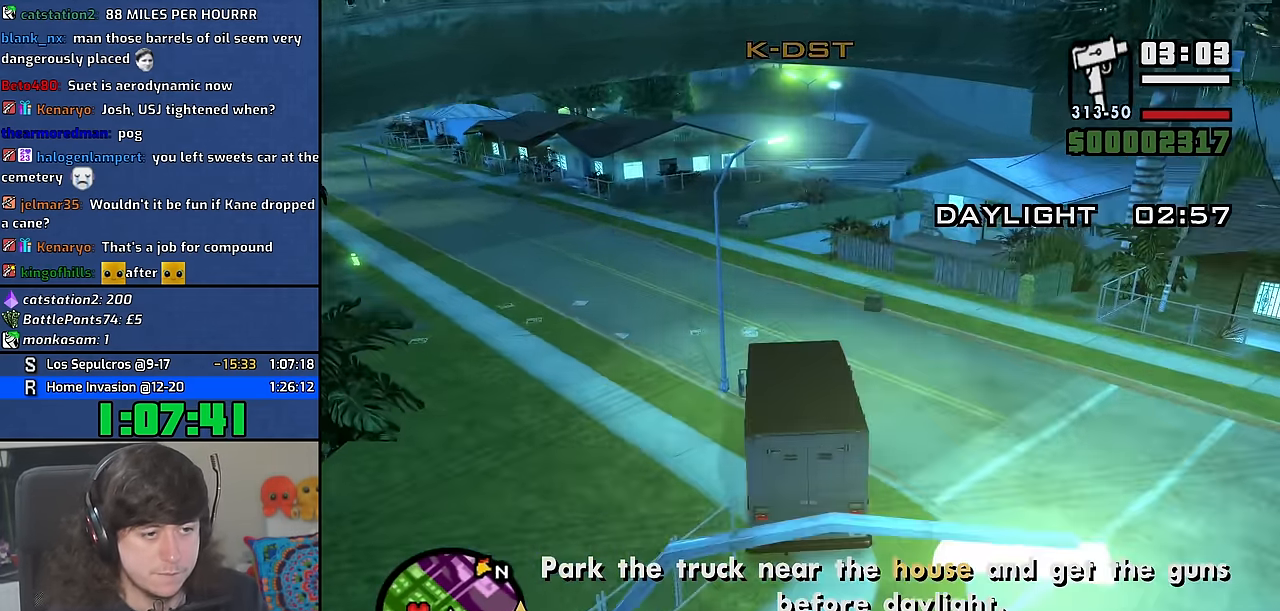
{"keys": ["a", "w"], "mouse": [], "events": [[117, "a", "down"]]}
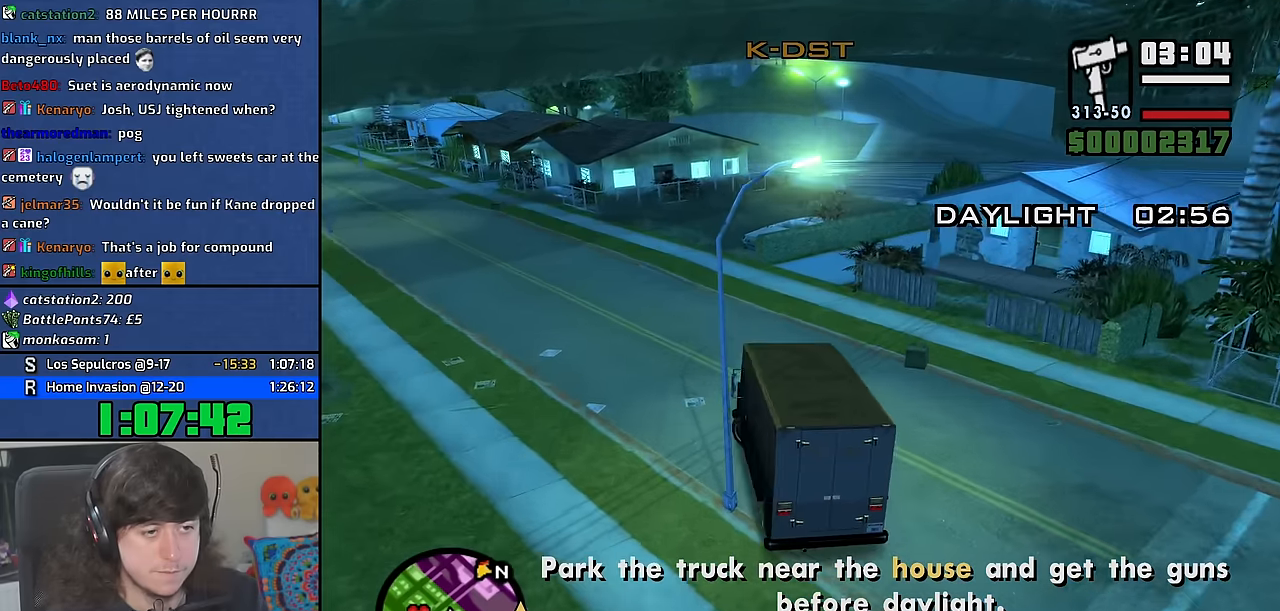
{"keys": ["w"], "mouse": [], "events": [[250, "a", "up"]]}
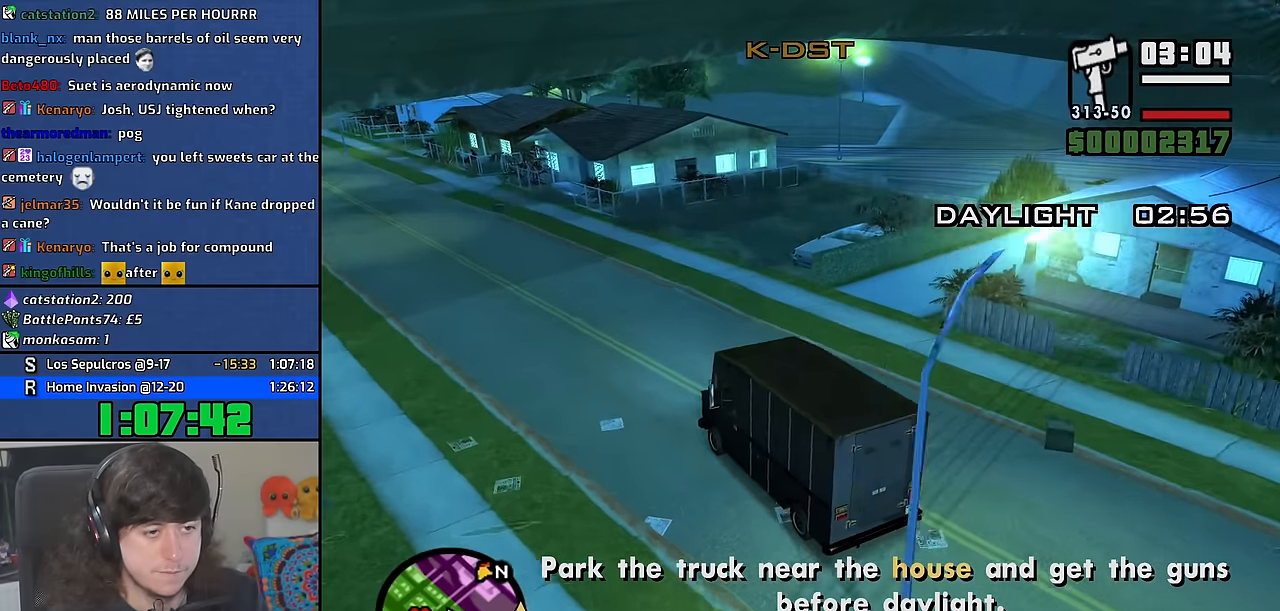
{"keys": ["d", "w"], "mouse": [], "events": [[116, "d", "down"]]}
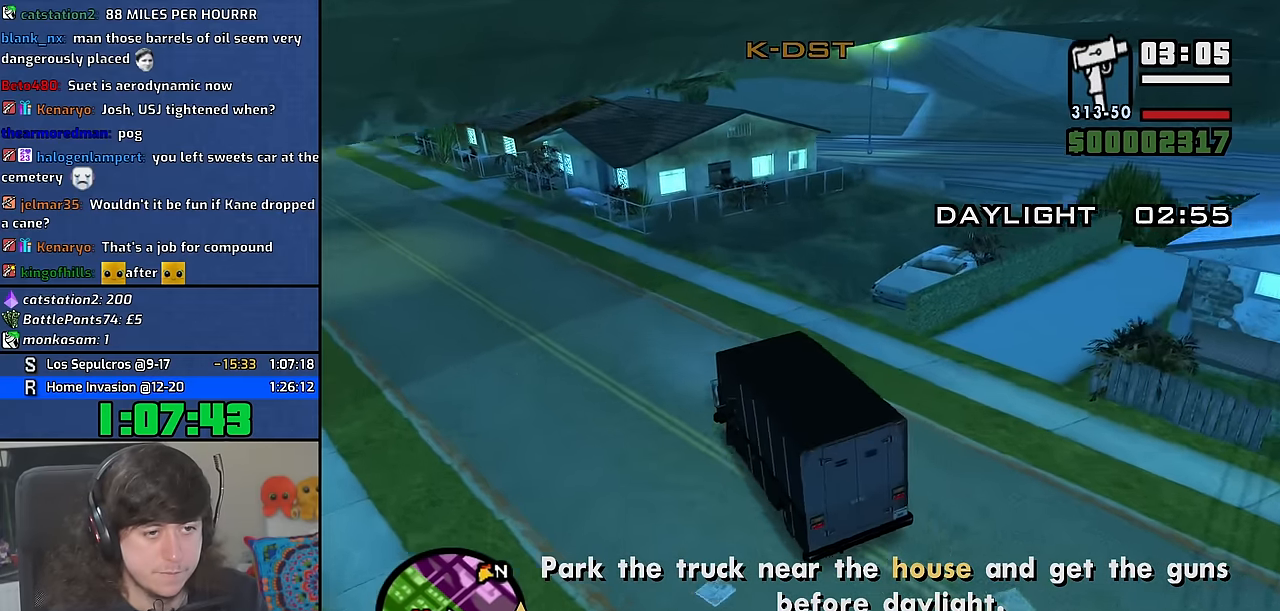
{"keys": ["d", "w"], "mouse": [], "events": [[300, "d", "up"], [366, "d", "down"]]}
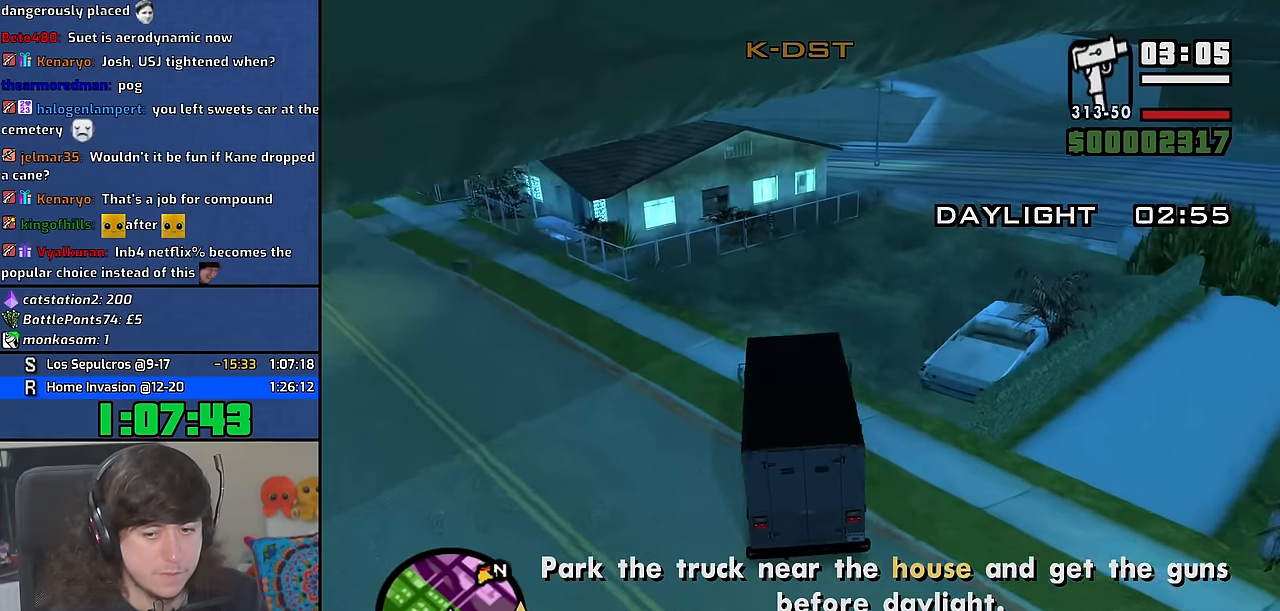
{"keys": ["d", "w"], "mouse": [], "events": []}
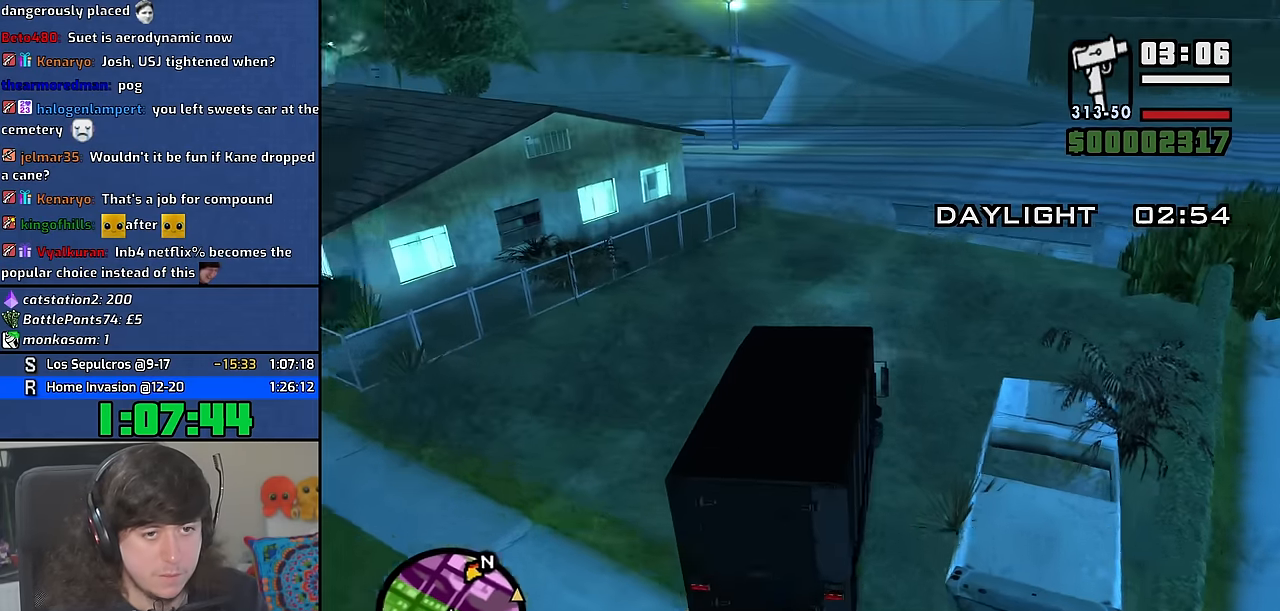
{"keys": ["d", "w"], "mouse": [], "events": [[33, "d", "up"], [166, "d", "down"], [316, "d", "up"], [383, "d", "down"]]}
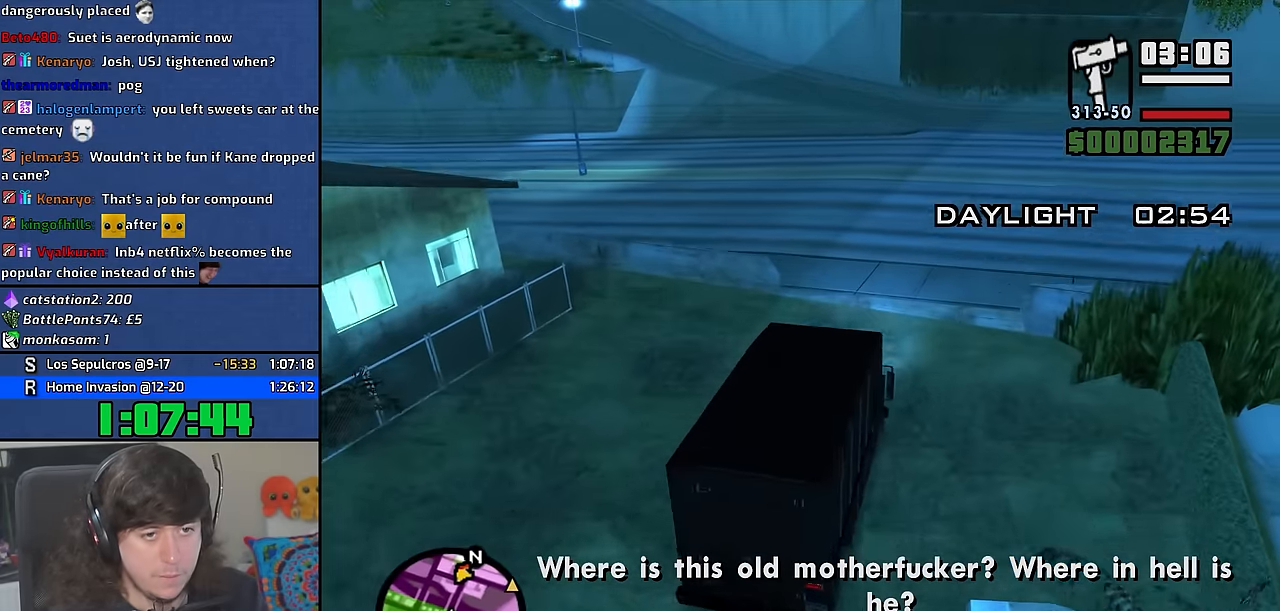
{"keys": ["d", "w"], "mouse": [], "events": [[50, "d", "up"], [116, "d", "down"]]}
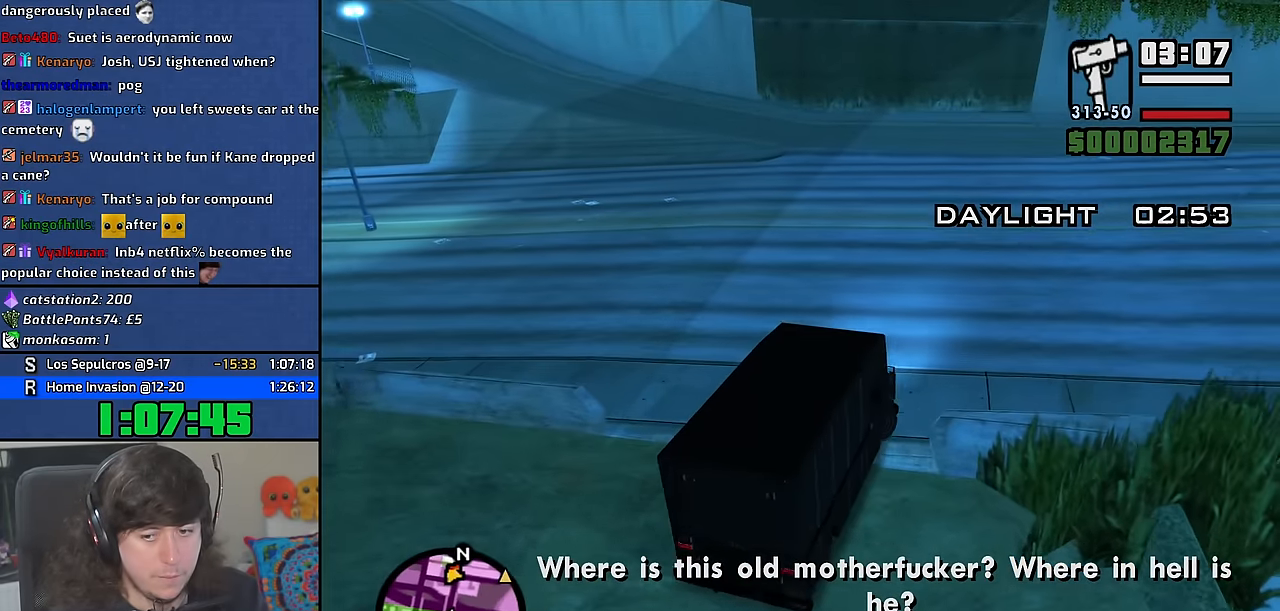
{"keys": ["d", "w"], "mouse": [], "events": []}
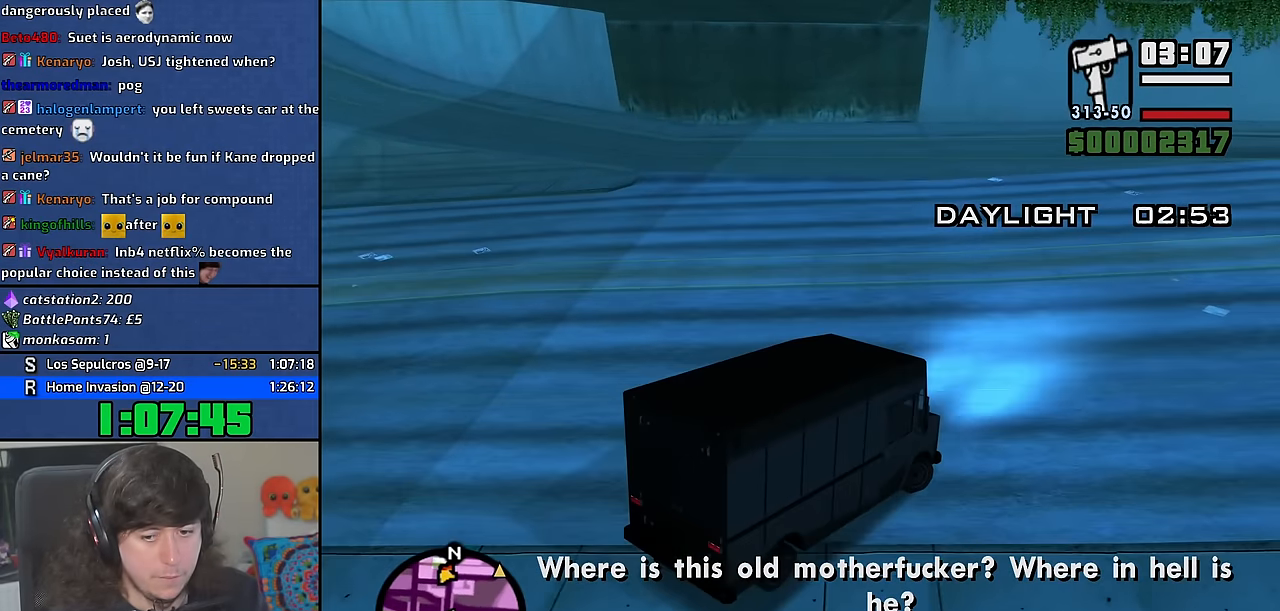
{"keys": ["d", "w"], "mouse": [], "events": []}
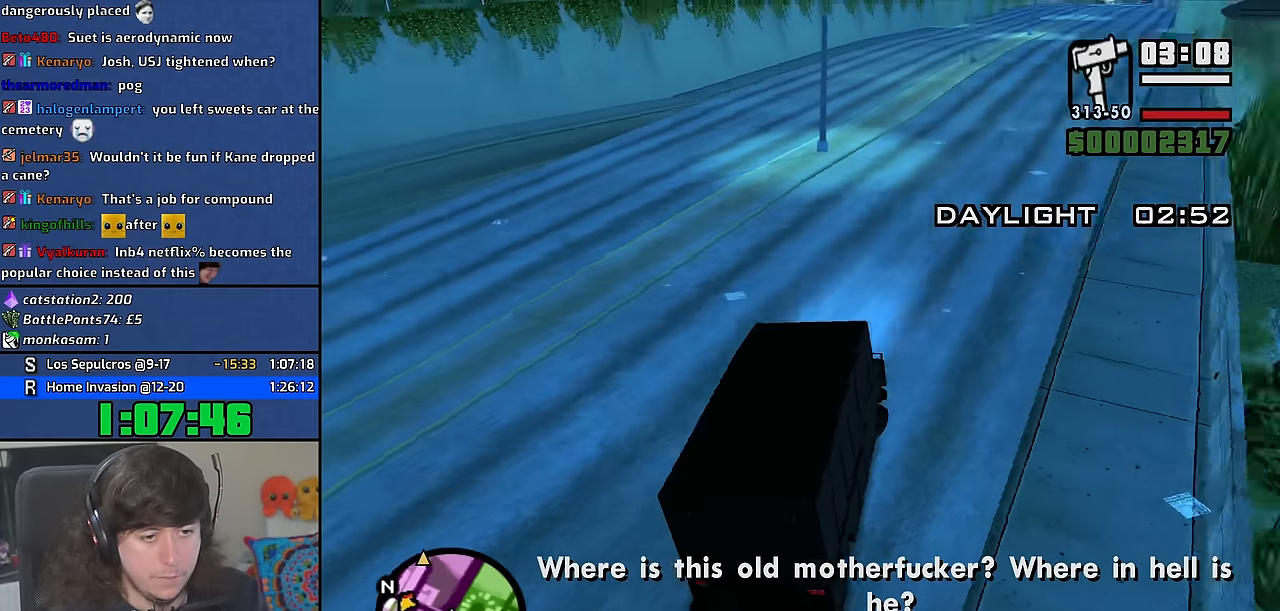
{"keys": ["a", "w"], "mouse": [], "events": [[33, "d", "up"], [183, "d", "down"], [266, "d", "up"], [416, "a", "down"]]}
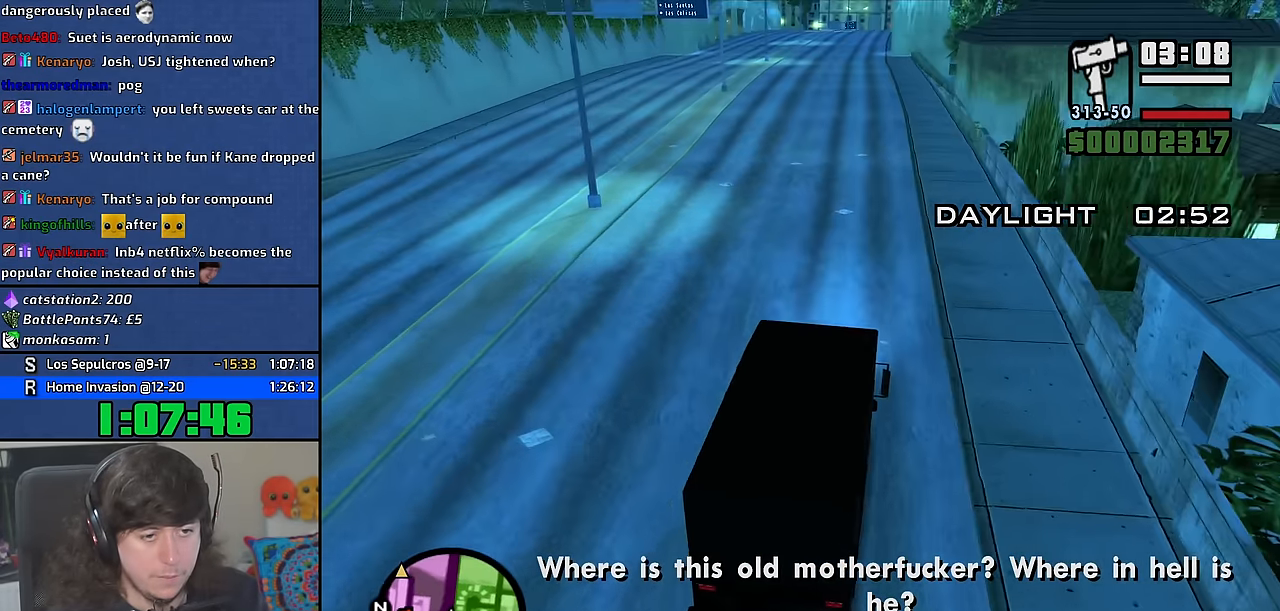
{"keys": ["w"], "mouse": [], "events": [[100, "a", "up"]]}
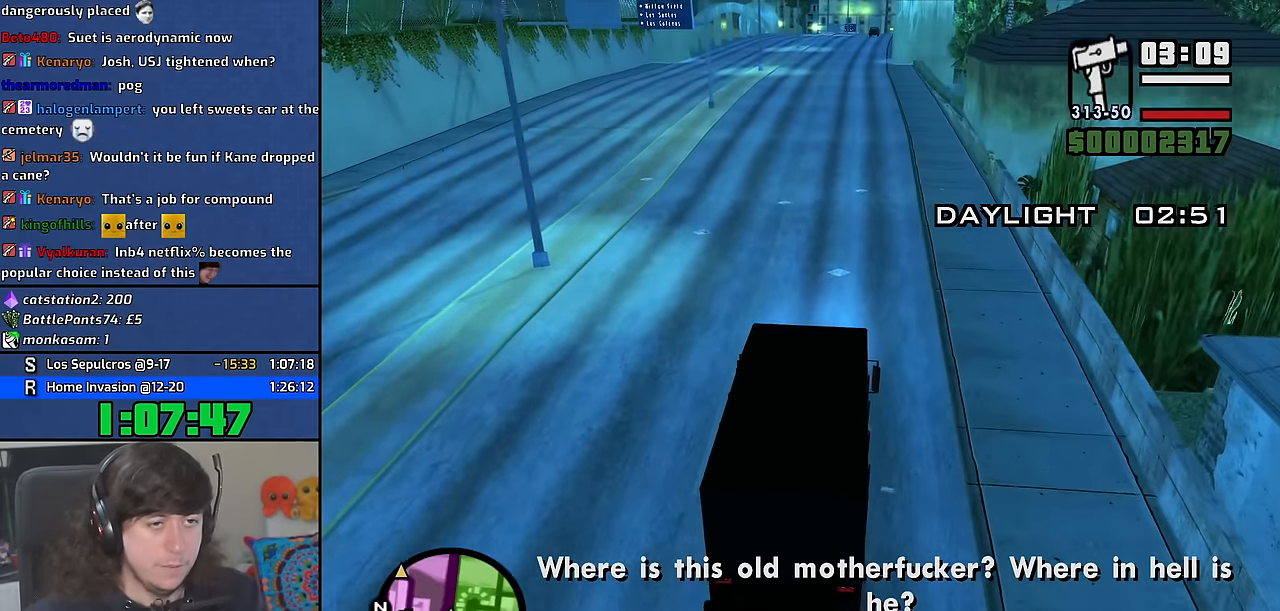
{"keys": ["w"], "mouse": [], "events": []}
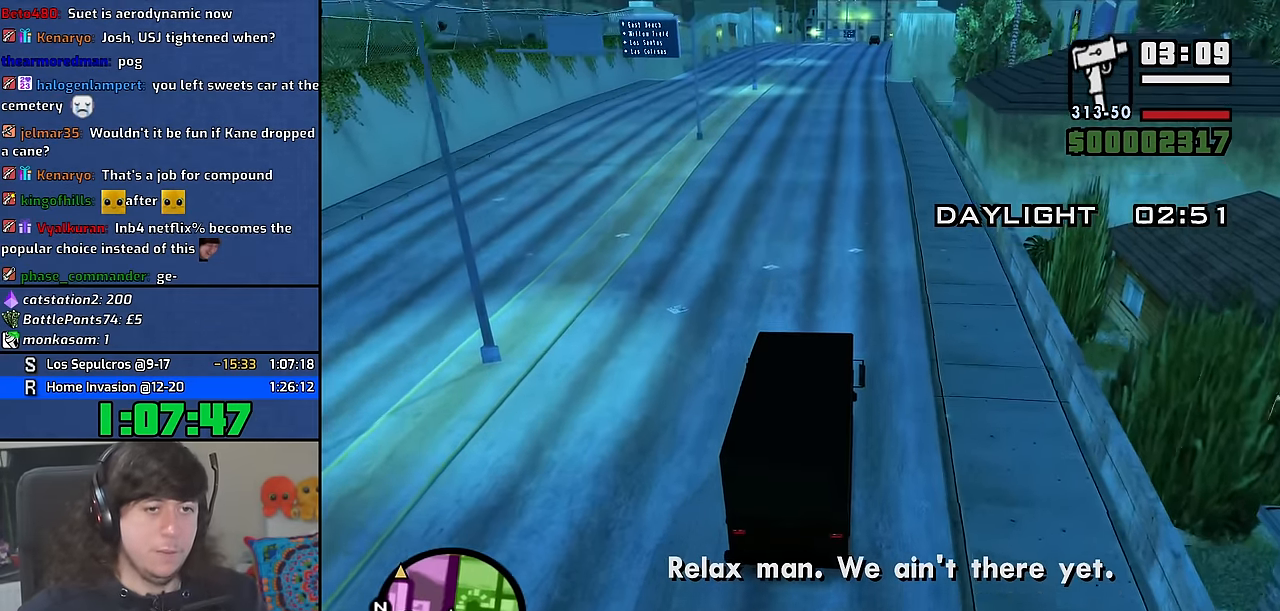
{"keys": ["w"], "mouse": [], "events": []}
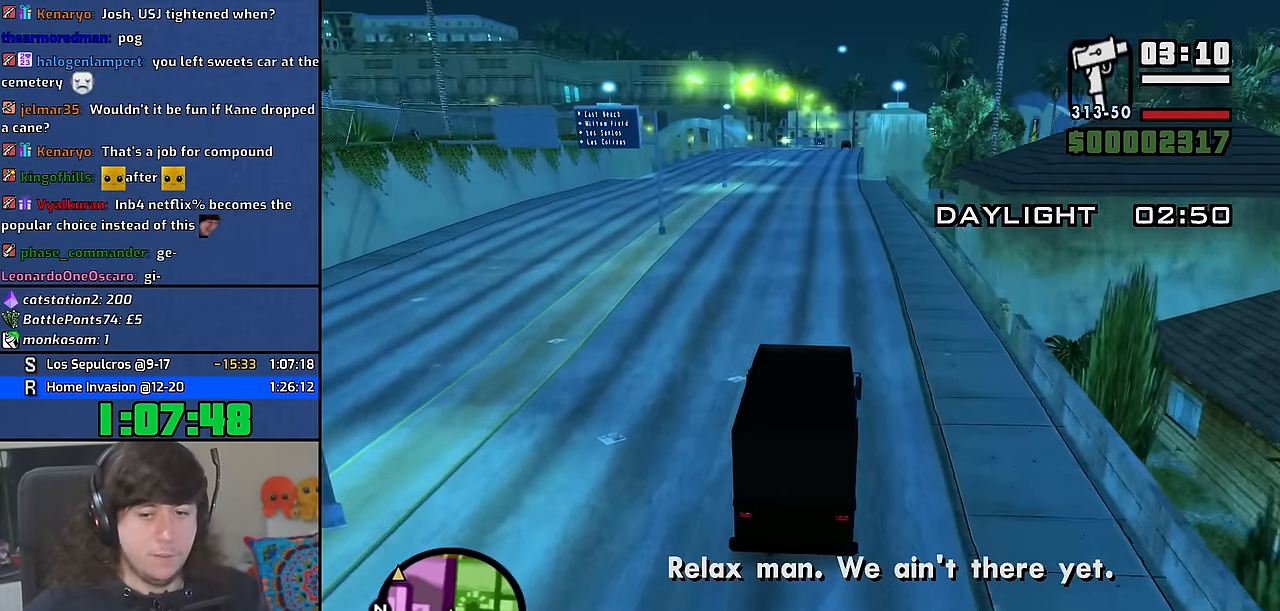
{"keys": ["w"], "mouse": [], "events": []}
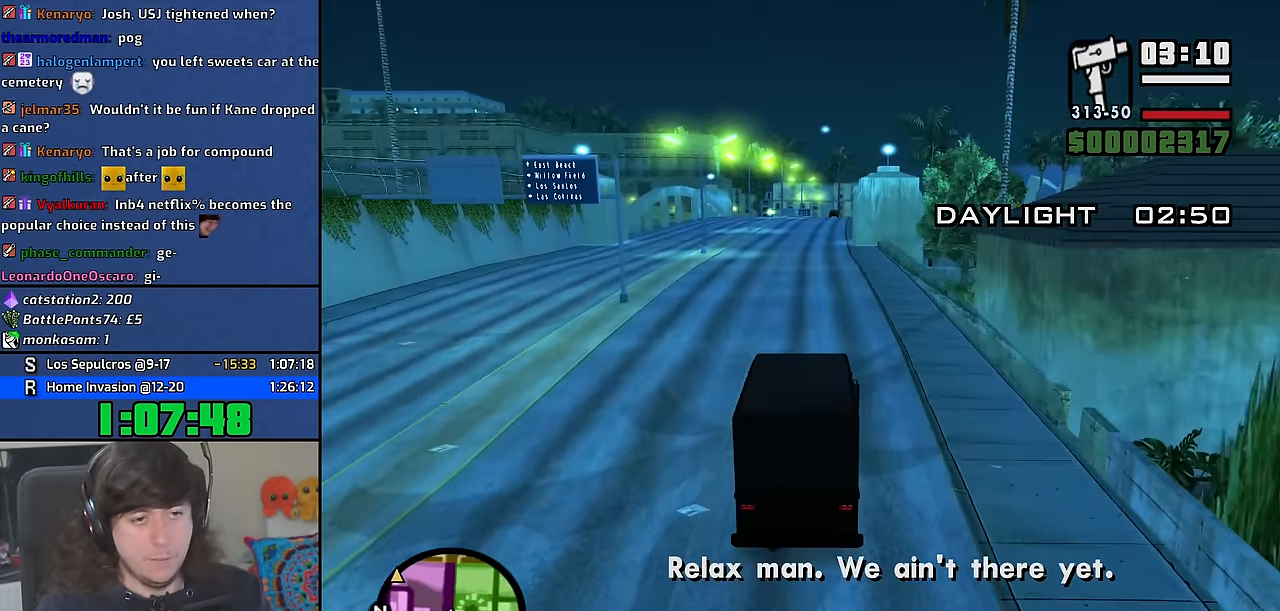
{"keys": ["w"], "mouse": [], "events": []}
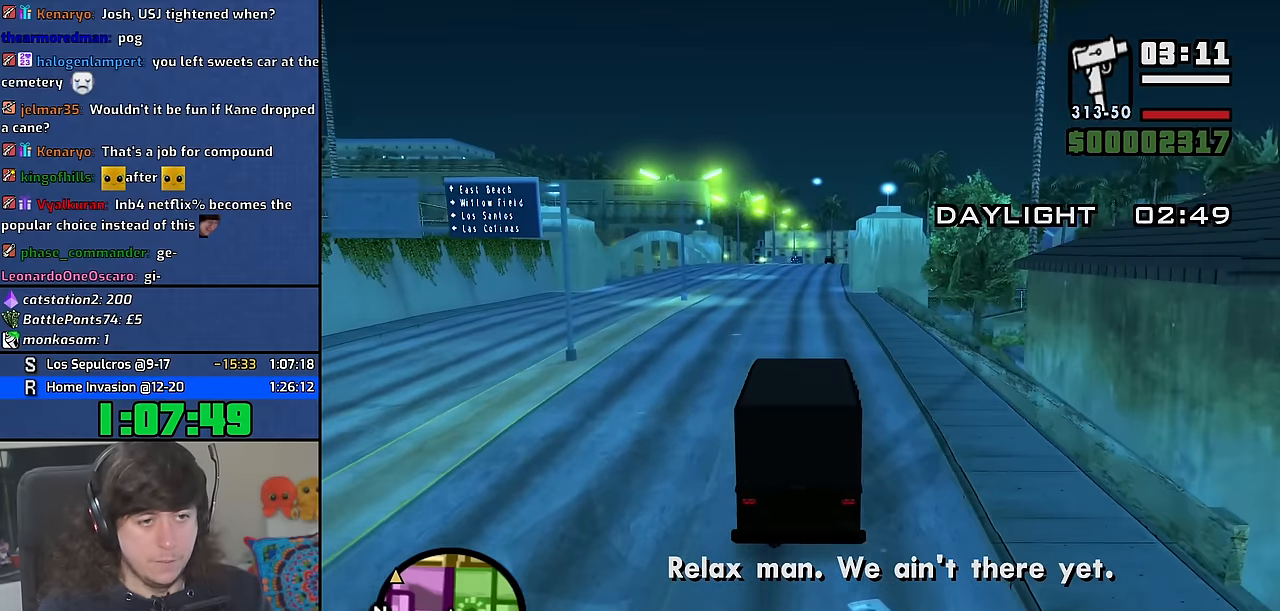
{"keys": ["w"], "mouse": [], "events": []}
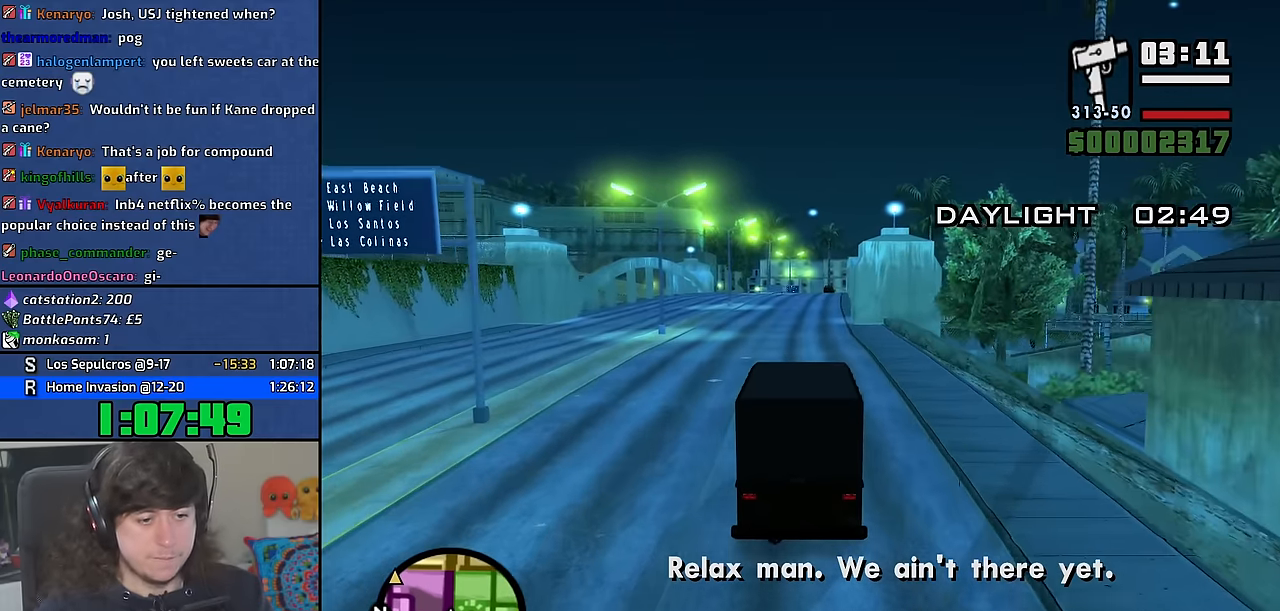
{"keys": ["w"], "mouse": [], "events": [[116, "d", "down"], [183, "d", "up"]]}
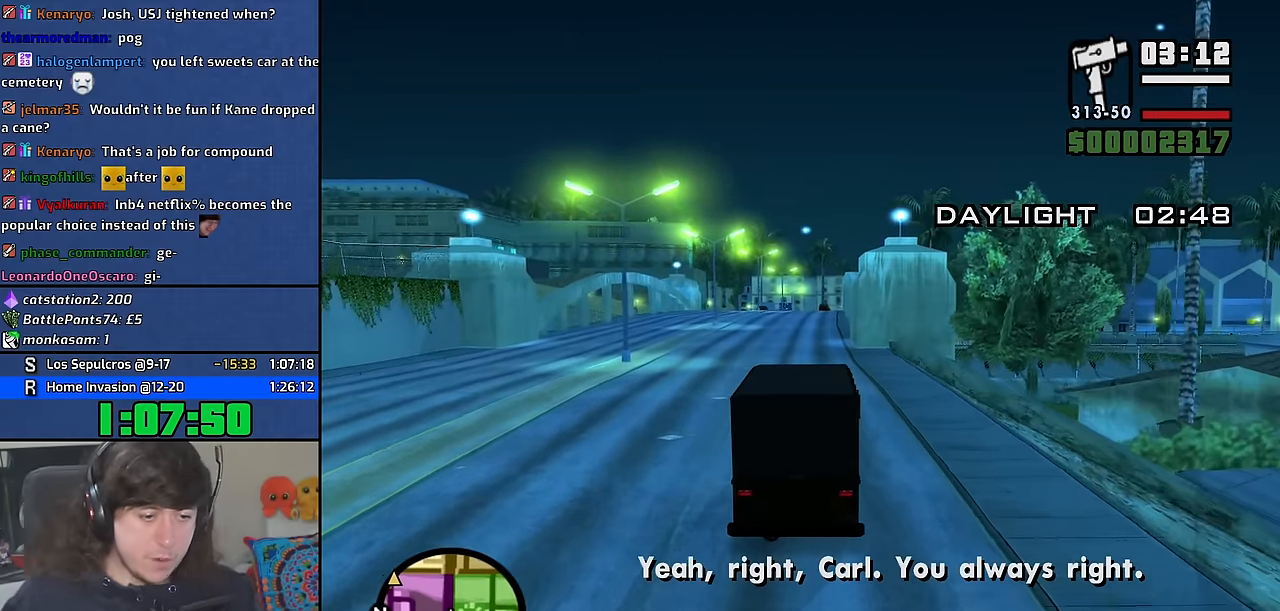
{"keys": ["w"], "mouse": [], "events": [[266, "a", "down"], [333, "a", "up"]]}
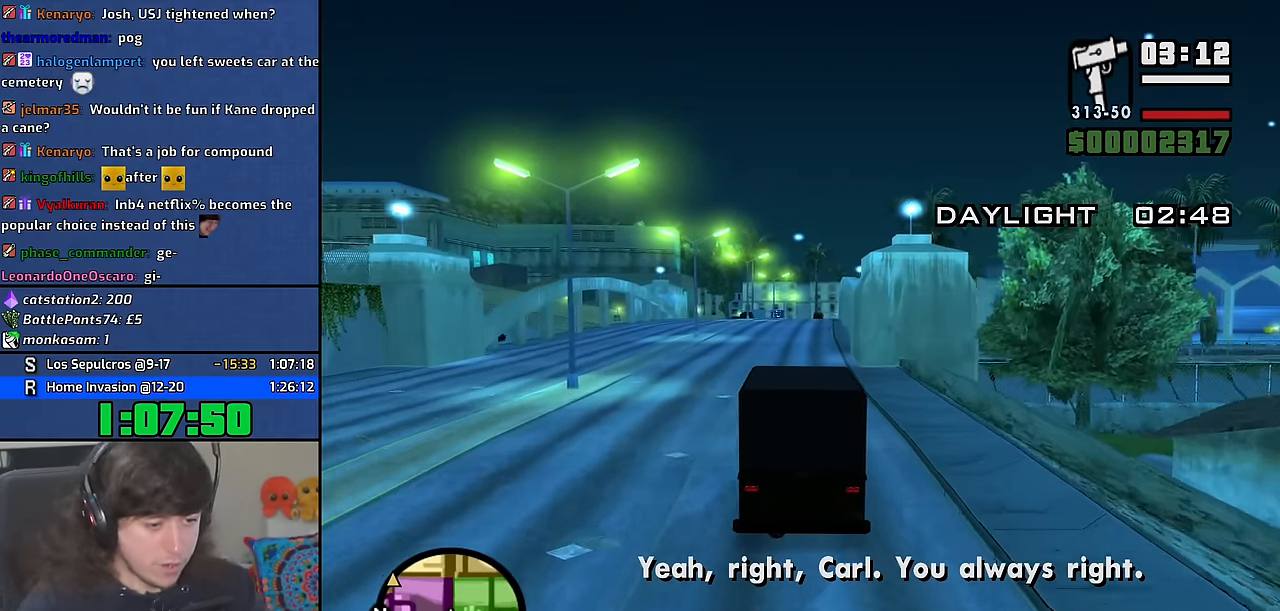
{"keys": ["w"], "mouse": [], "events": []}
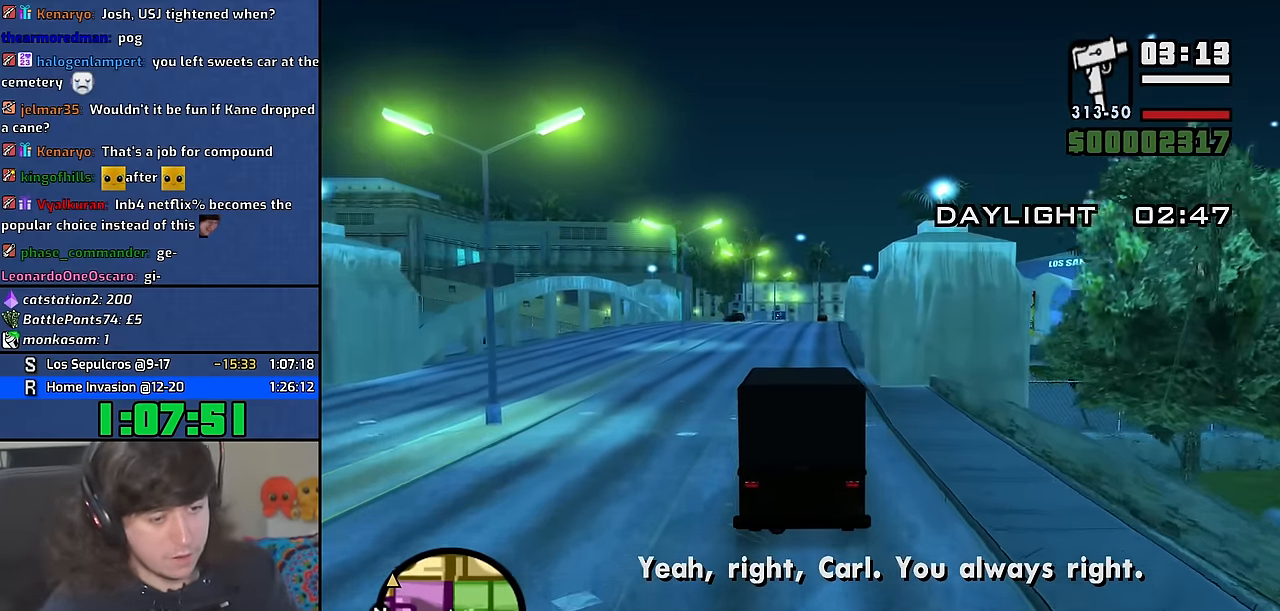
{"keys": ["w"], "mouse": [], "events": []}
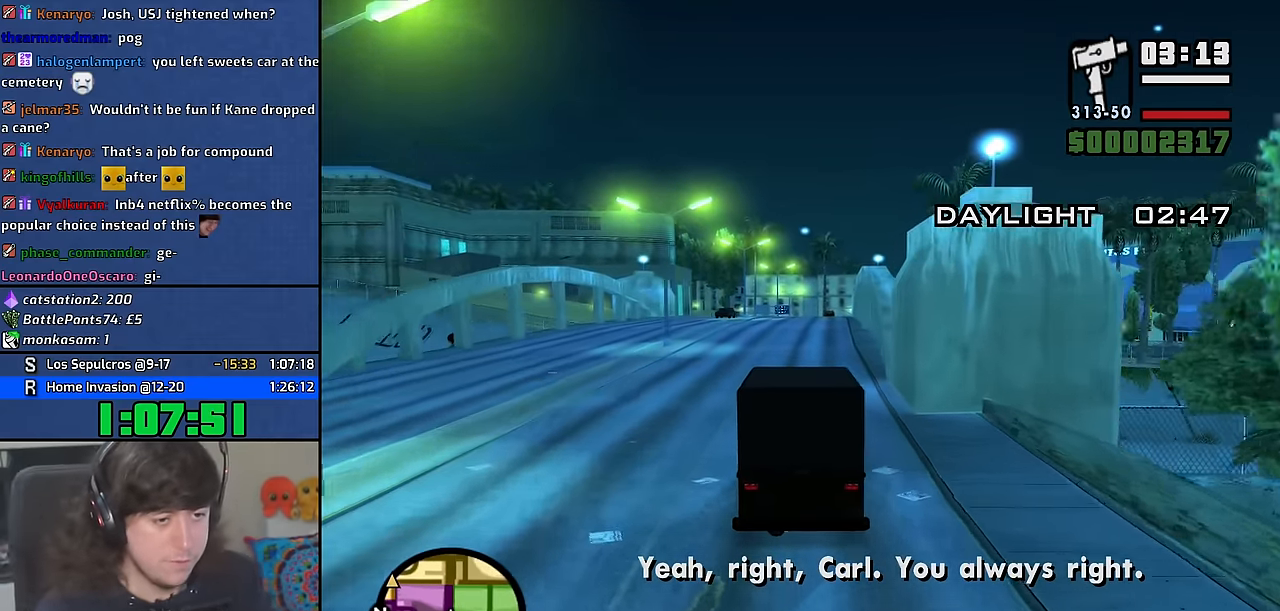
{"keys": ["w"], "mouse": [], "events": [[50, "d", "down"], [150, "d", "up"]]}
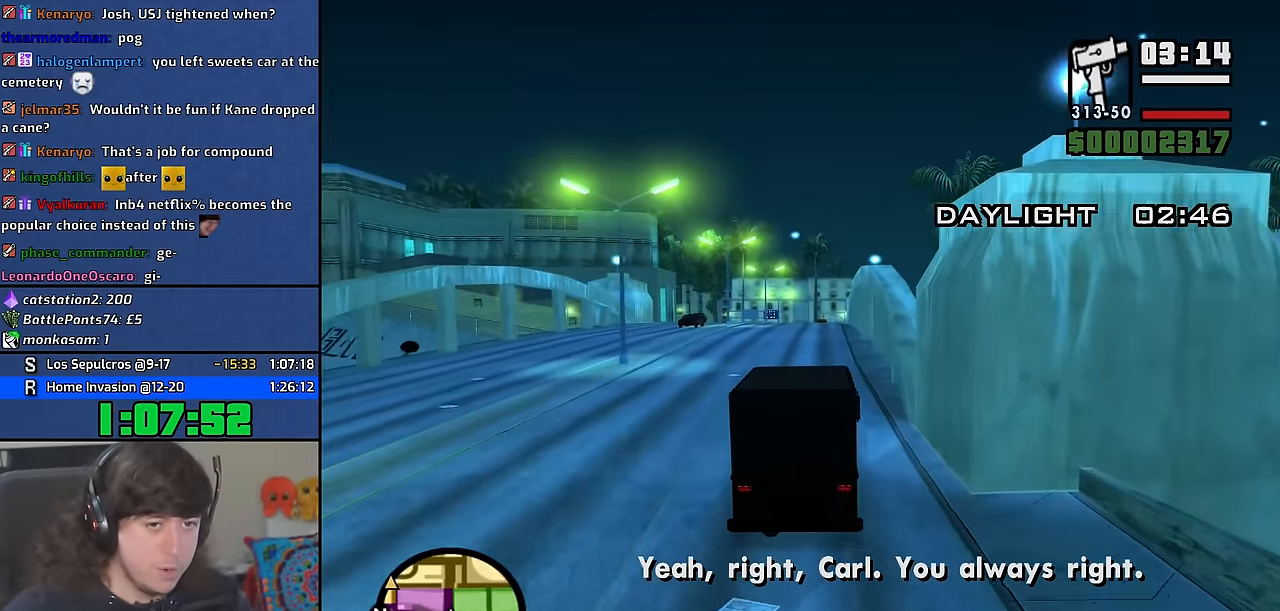
{"keys": ["w"], "mouse": [], "events": []}
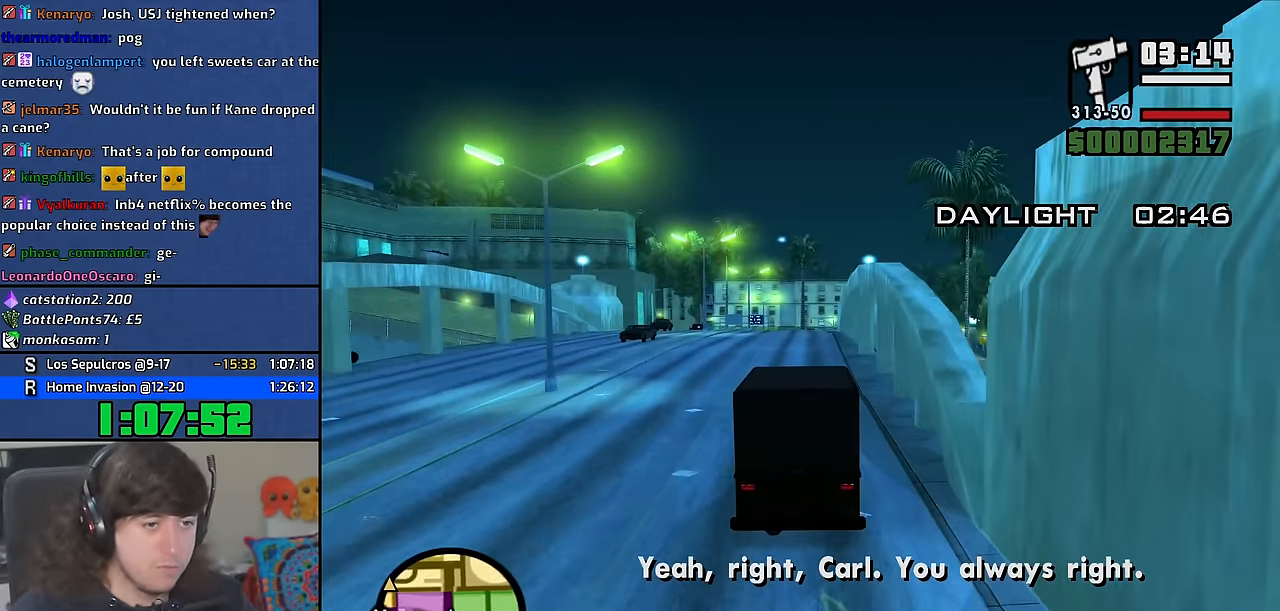
{"keys": ["w"], "mouse": [], "events": []}
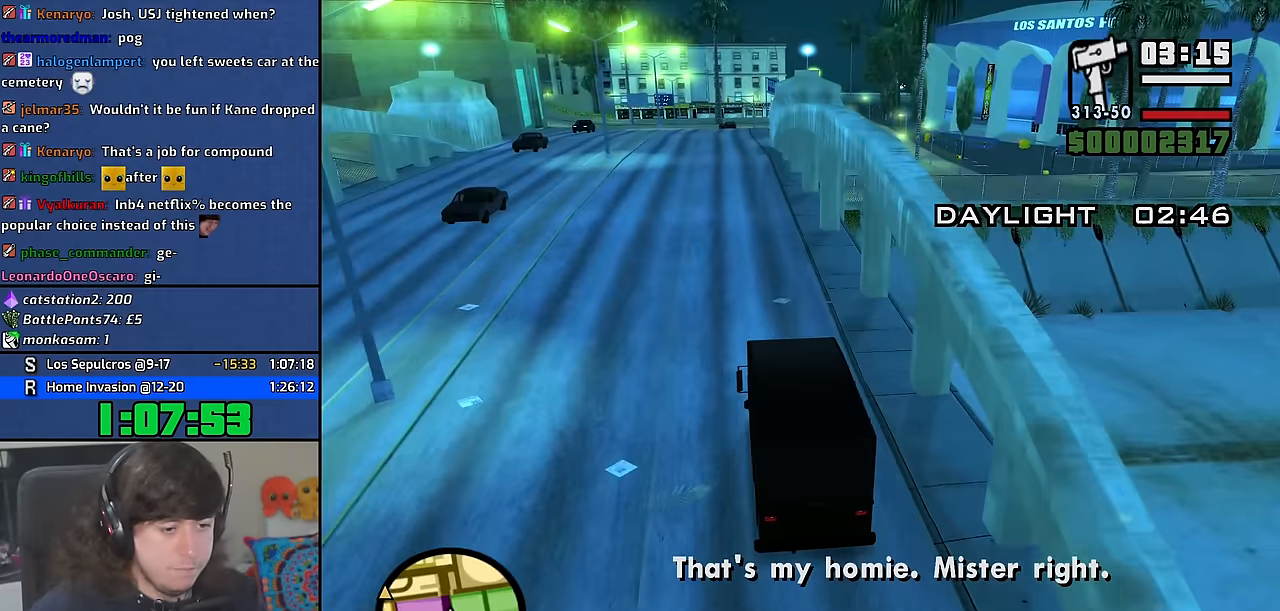
{"keys": ["w"], "mouse": [], "events": []}
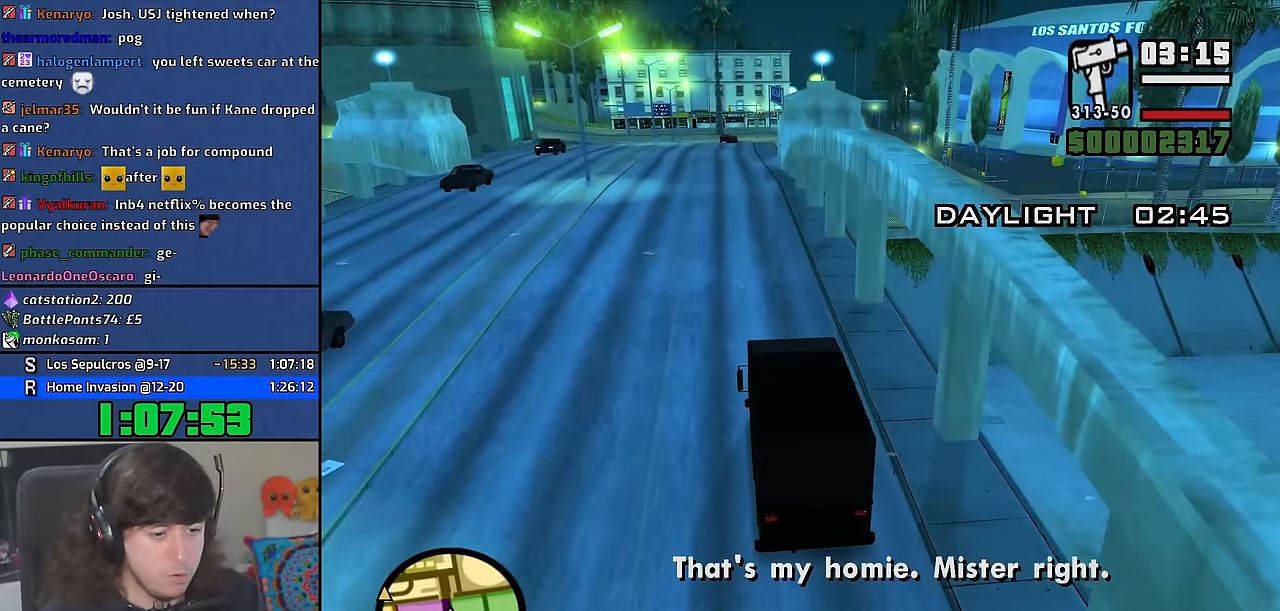
{"keys": ["w"], "mouse": [], "events": []}
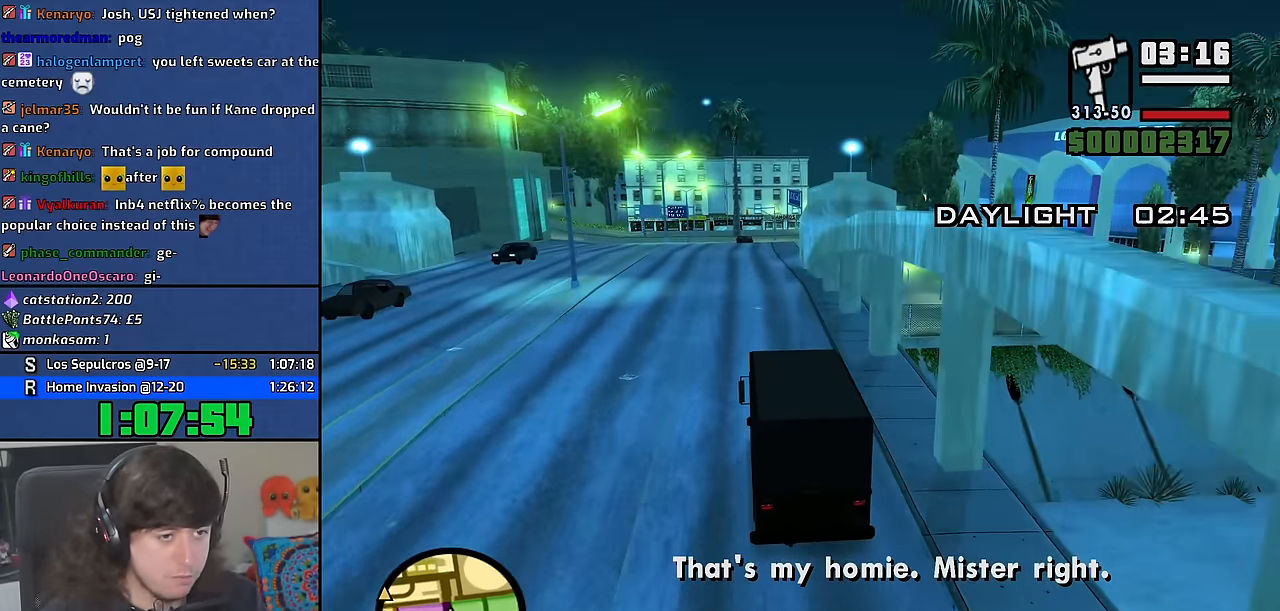
{"keys": ["w"], "mouse": [], "events": []}